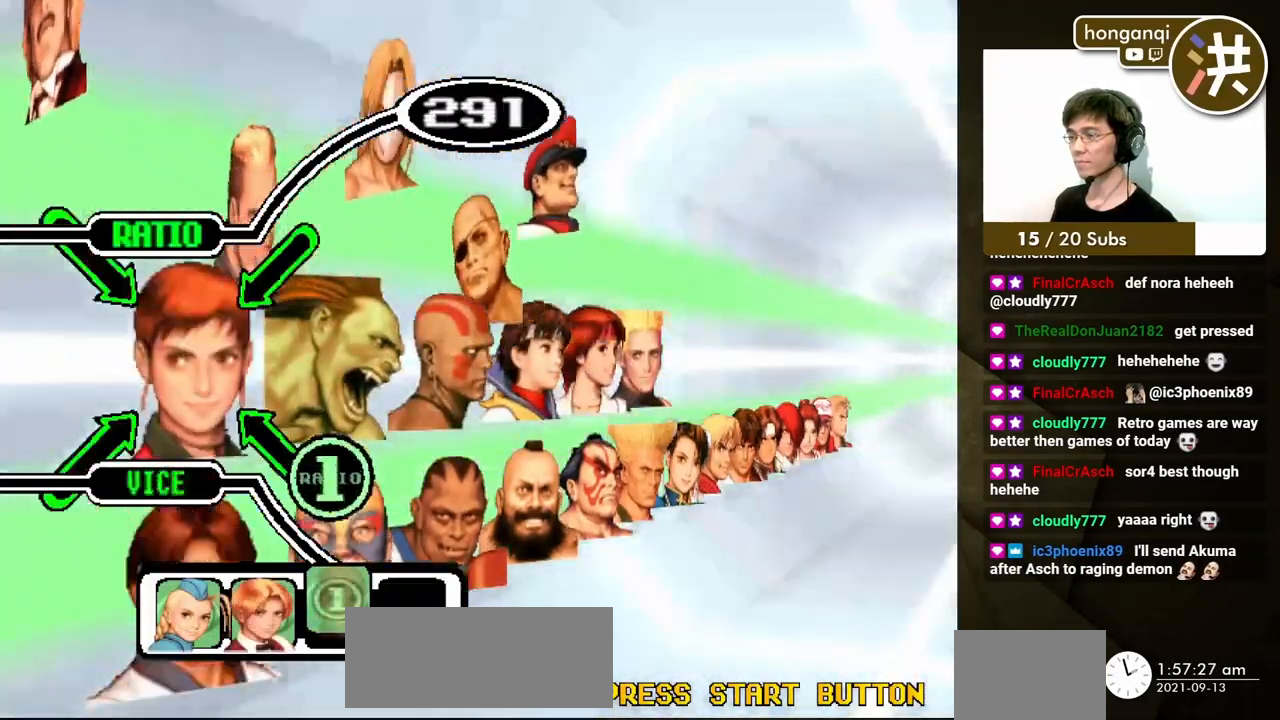
Gameplay with a controller (Xbox layout); each line is a JSON object with the inputs held at the frame after it. "events" lists button and stick changes between this image and that frame as [ms after this image, input, new state], when the widget could be followed in between. Not read: L2 L3 R2 R3.
{"buttons": [], "events": [[400, "DPAD_RIGHT", "down"], [483, "DPAD_RIGHT", "up"]]}
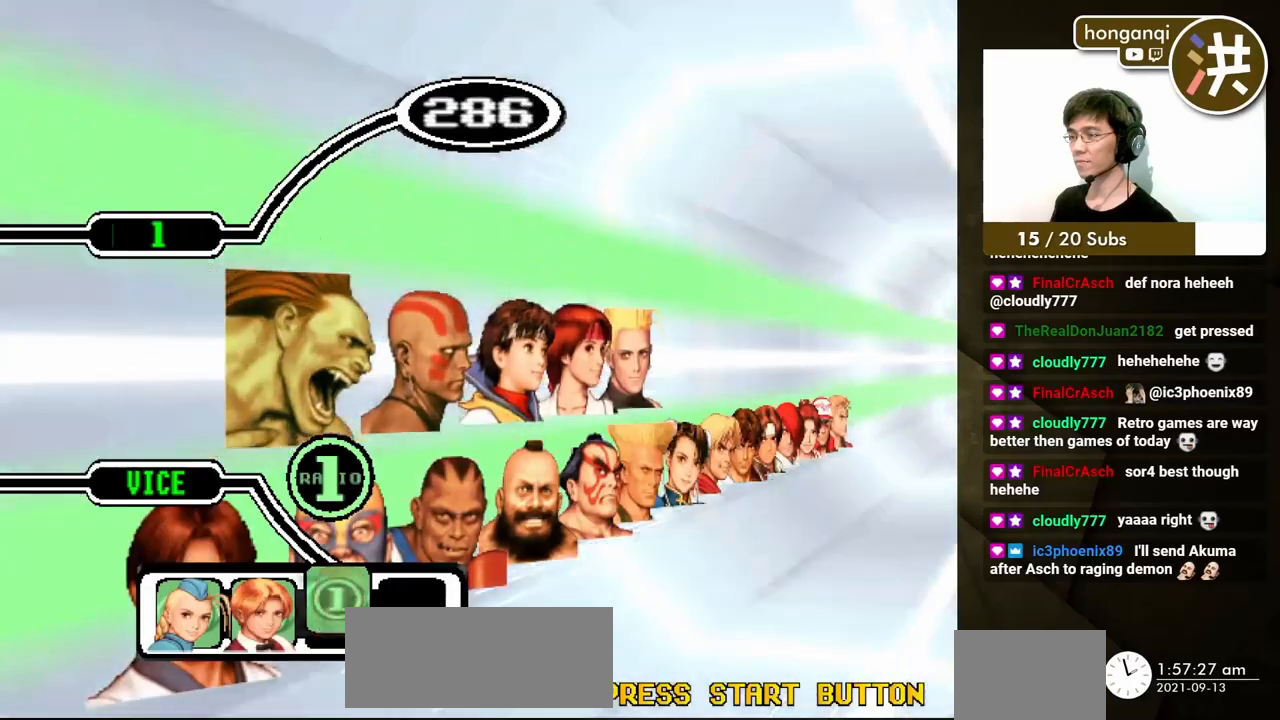
{"buttons": [], "events": [[33, "DPAD_RIGHT", "down"], [150, "DPAD_RIGHT", "up"], [217, "DPAD_RIGHT", "down"], [333, "DPAD_RIGHT", "up"], [383, "DPAD_RIGHT", "down"], [483, "DPAD_RIGHT", "up"]]}
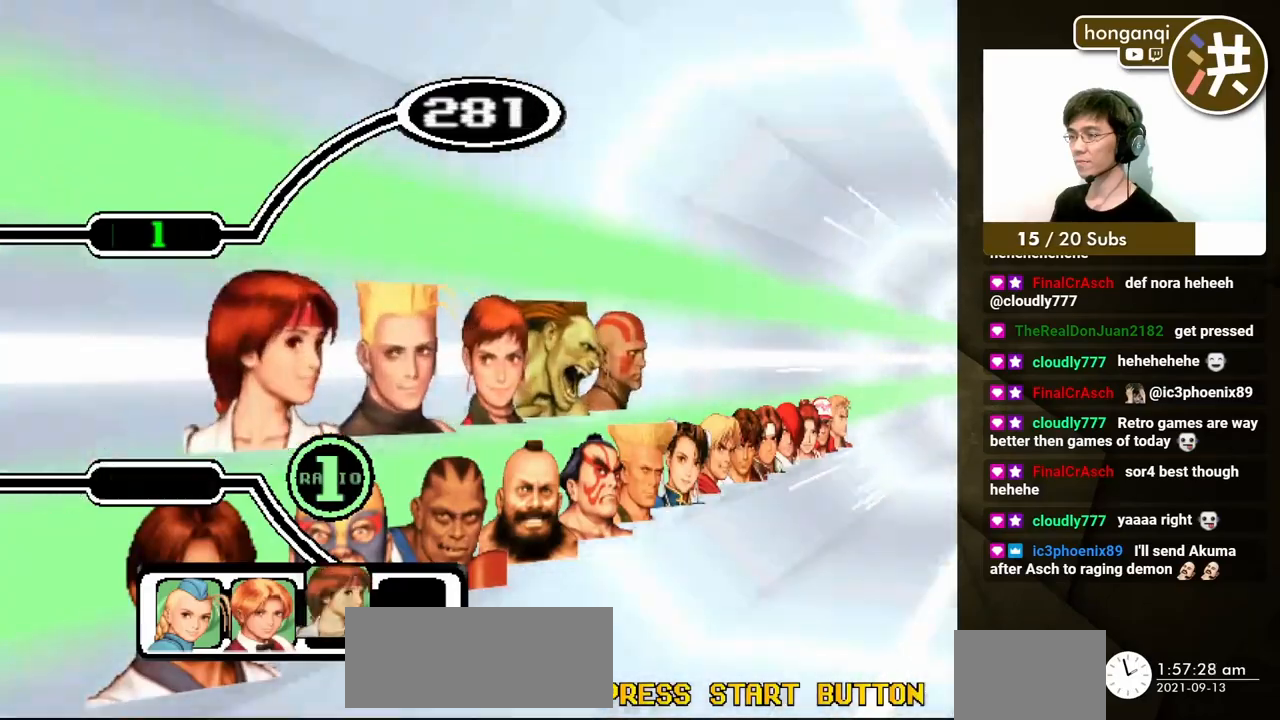
{"buttons": [], "events": [[50, "DPAD_RIGHT", "down"], [167, "DPAD_RIGHT", "up"], [367, "DPAD_DOWN", "down"], [467, "DPAD_DOWN", "up"]]}
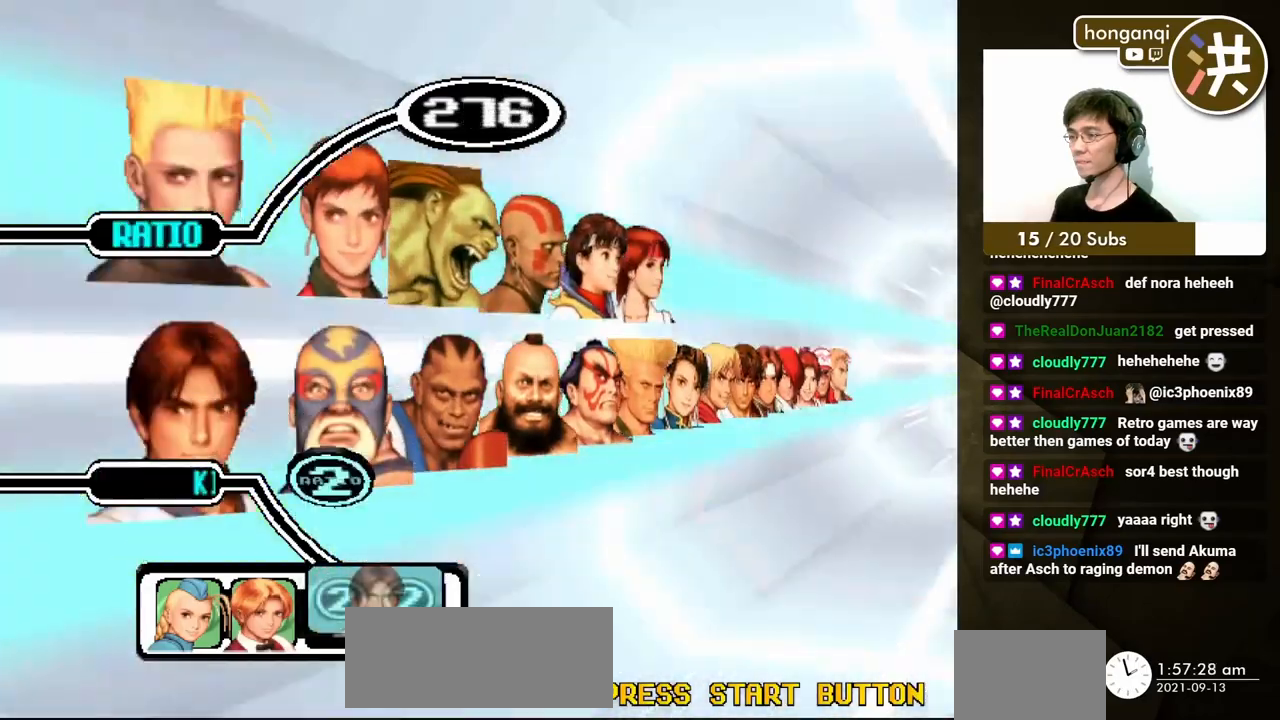
{"buttons": [], "events": []}
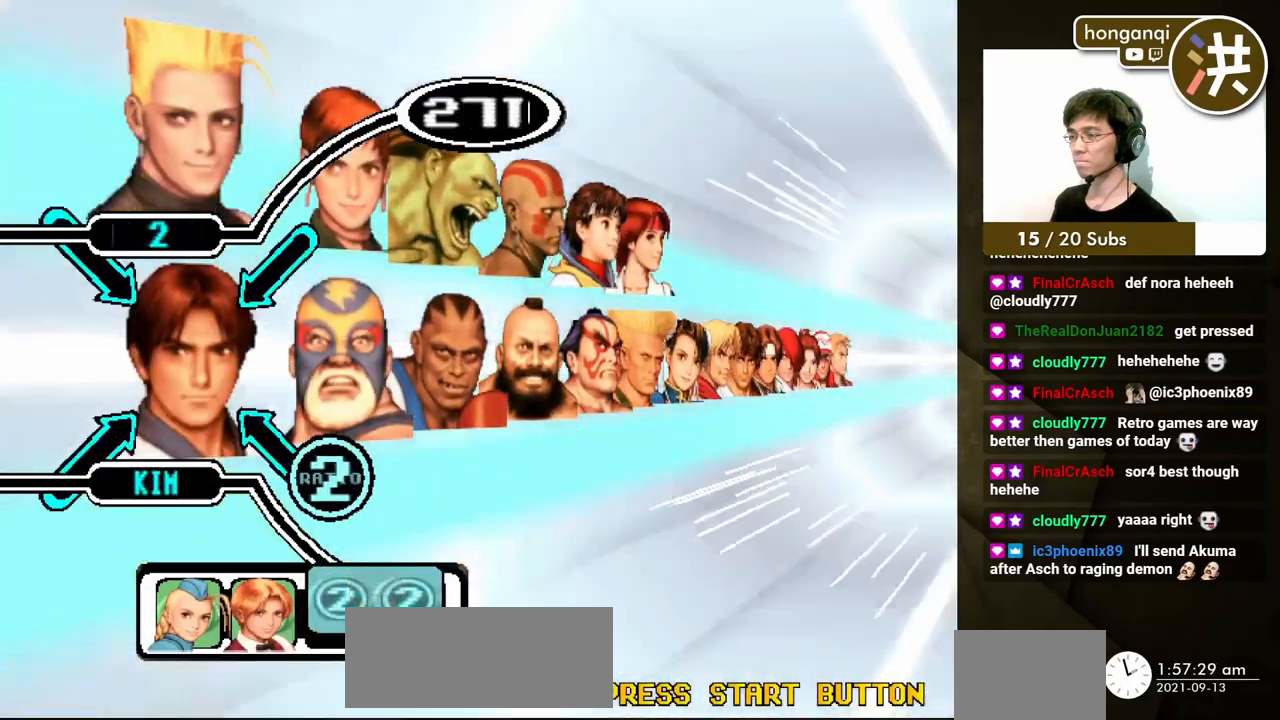
{"buttons": ["DPAD_RIGHT"], "events": [[150, "DPAD_RIGHT", "down"], [233, "DPAD_RIGHT", "up"], [267, "DPAD_RIGHT", "down"], [383, "DPAD_RIGHT", "up"], [417, "DPAD_RIGHT", "down"]]}
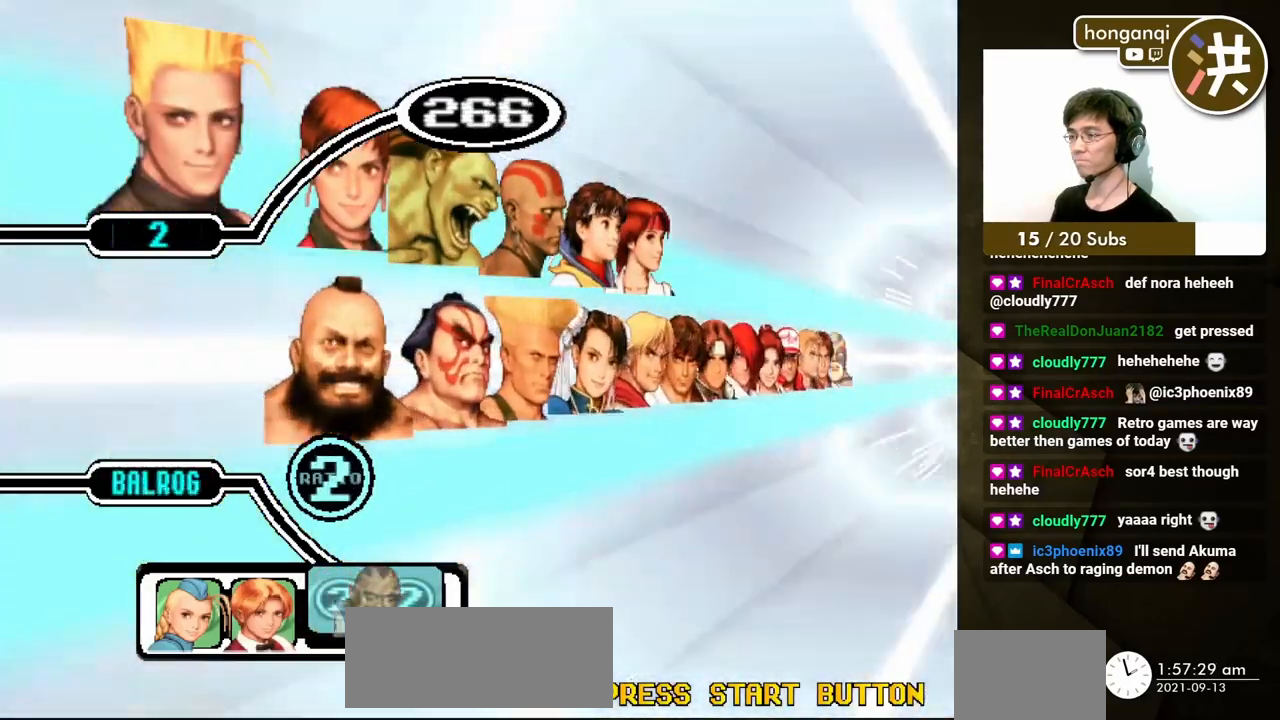
{"buttons": ["DPAD_RIGHT"], "events": [[383, "DPAD_RIGHT", "up"], [433, "DPAD_RIGHT", "down"]]}
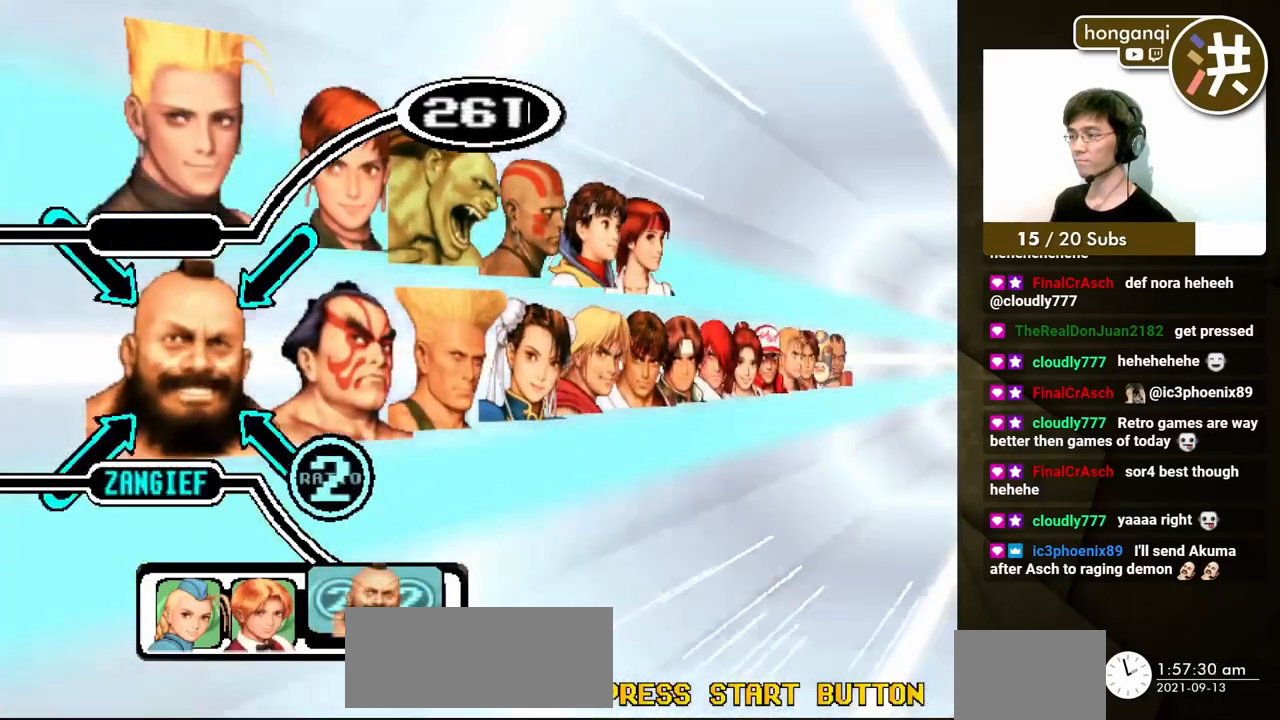
{"buttons": [], "events": [[333, "DPAD_RIGHT", "up"], [367, "DPAD_RIGHT", "down"], [467, "DPAD_RIGHT", "up"]]}
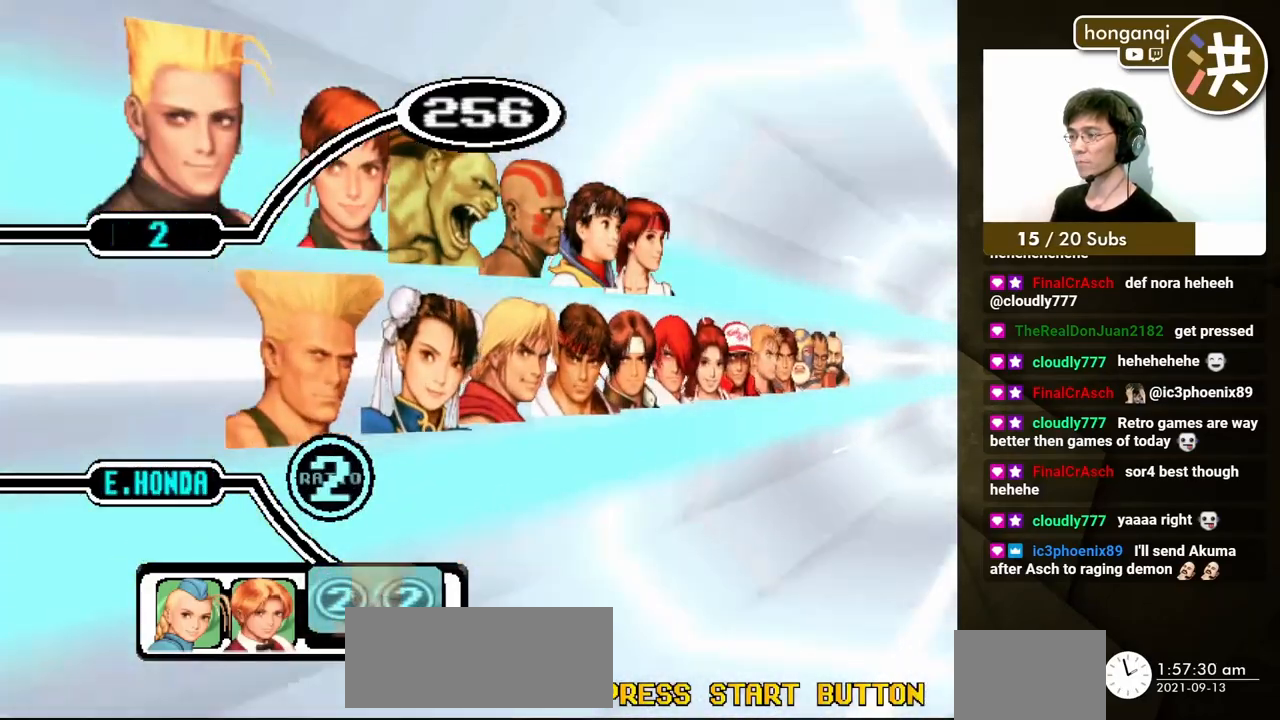
{"buttons": ["DPAD_RIGHT"], "events": [[33, "DPAD_RIGHT", "down"], [117, "DPAD_RIGHT", "up"], [167, "DPAD_RIGHT", "down"], [267, "DPAD_RIGHT", "up"], [283, "DPAD_DOWN", "down"], [317, "DPAD_RIGHT", "down"], [417, "DPAD_RIGHT", "up"], [450, "DPAD_DOWN", "up"], [450, "DPAD_RIGHT", "down"]]}
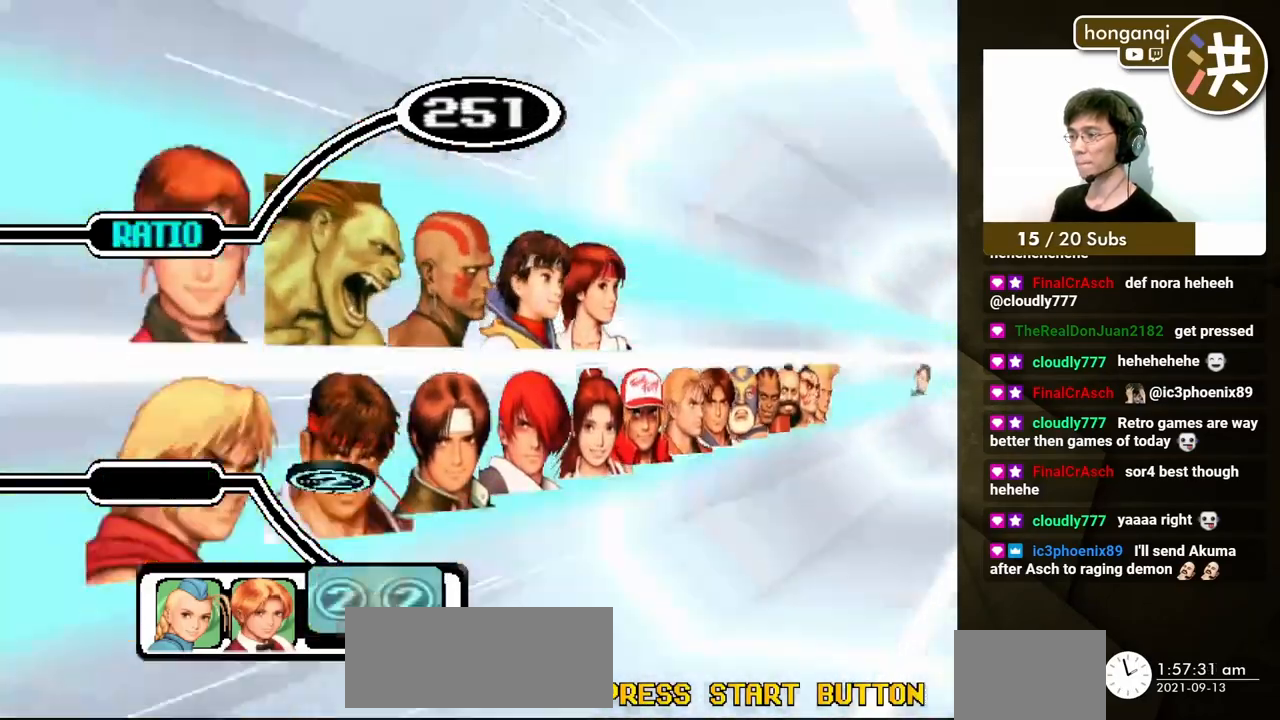
{"buttons": [], "events": [[50, "DPAD_RIGHT", "up"], [67, "DPAD_DOWN", "down"], [100, "DPAD_DOWN", "up"], [100, "DPAD_RIGHT", "down"], [200, "DPAD_RIGHT", "up"]]}
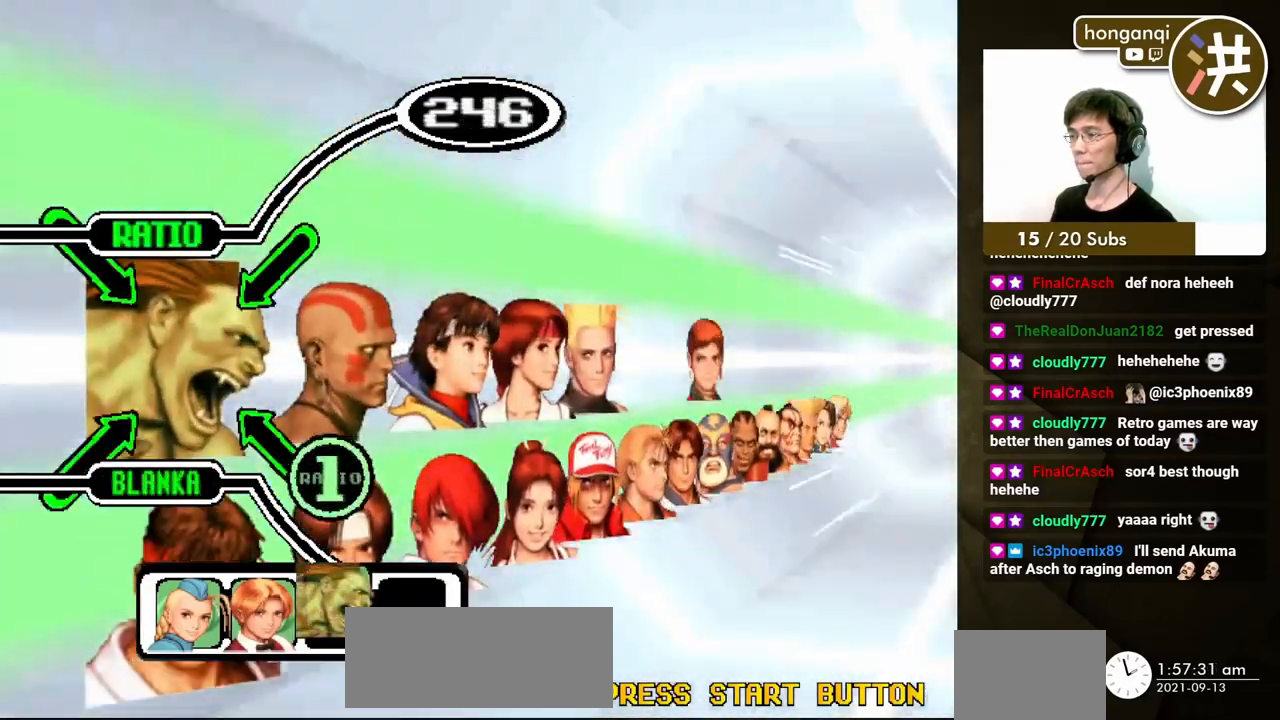
{"buttons": ["DPAD_RIGHT"], "events": [[267, "DPAD_DOWN", "down"], [367, "DPAD_DOWN", "up"], [483, "DPAD_RIGHT", "down"]]}
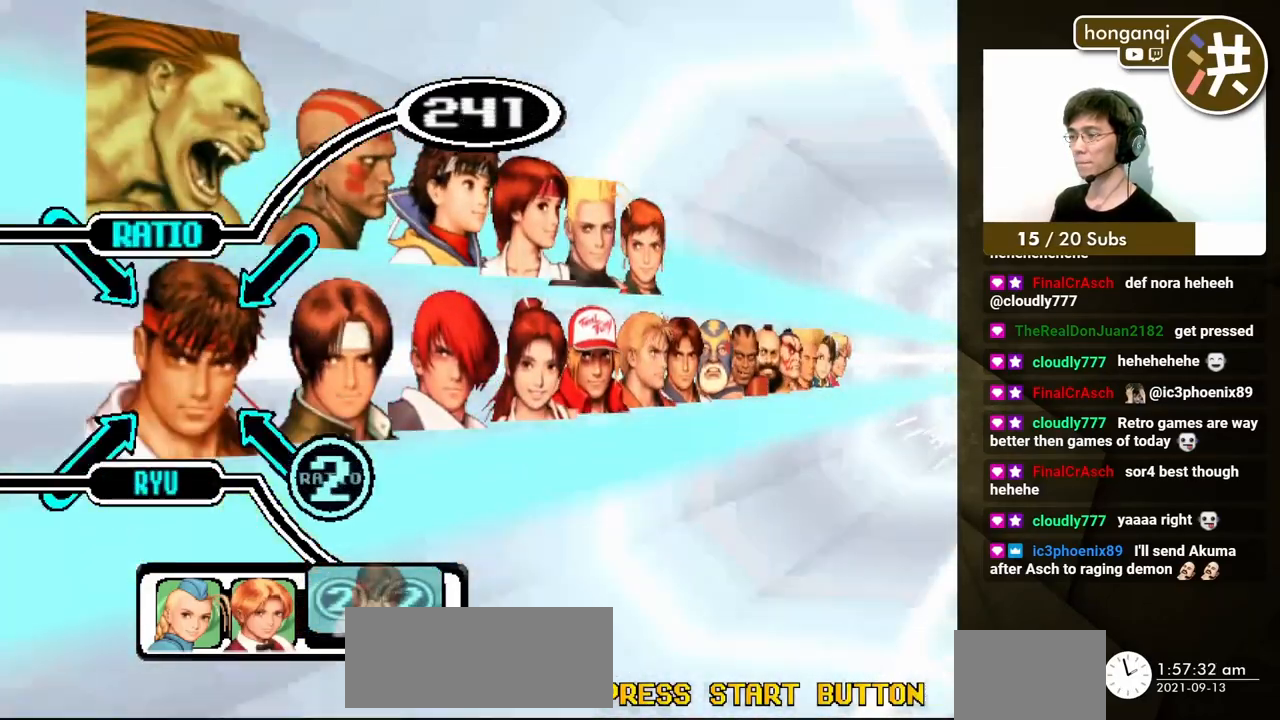
{"buttons": [], "events": [[100, "DPAD_RIGHT", "up"], [217, "DPAD_RIGHT", "down"], [333, "DPAD_RIGHT", "up"]]}
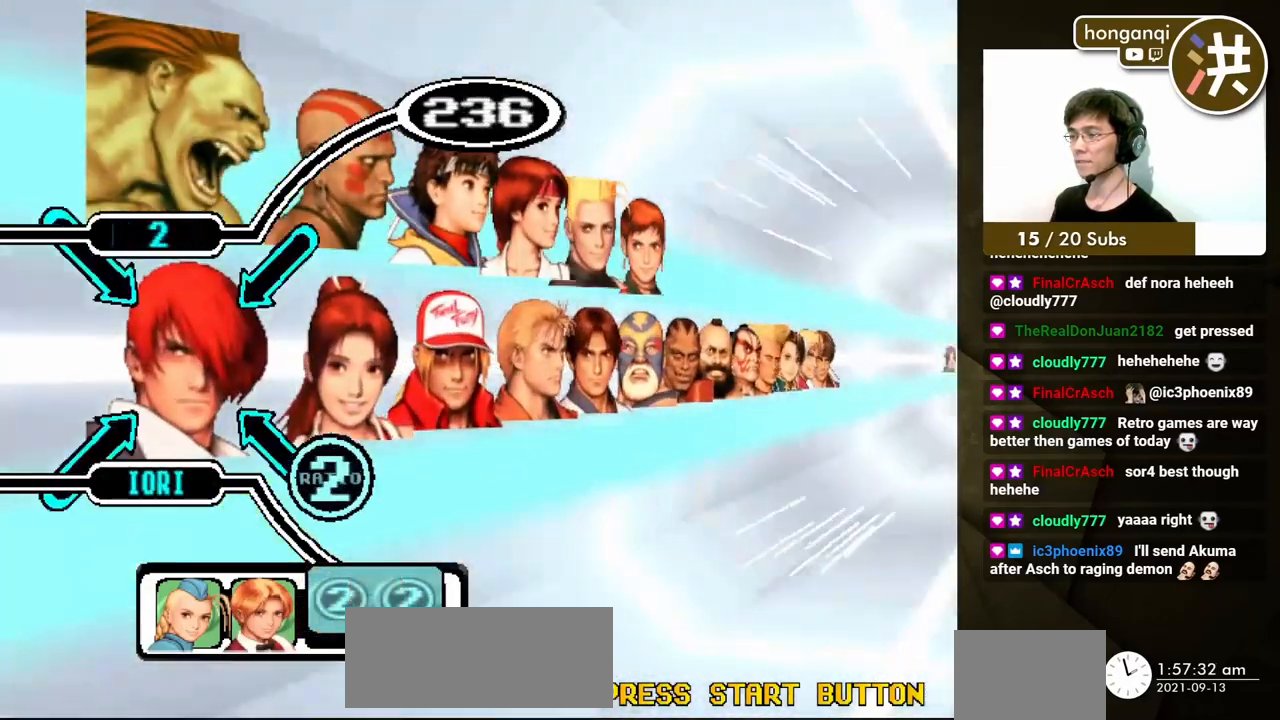
{"buttons": [], "events": []}
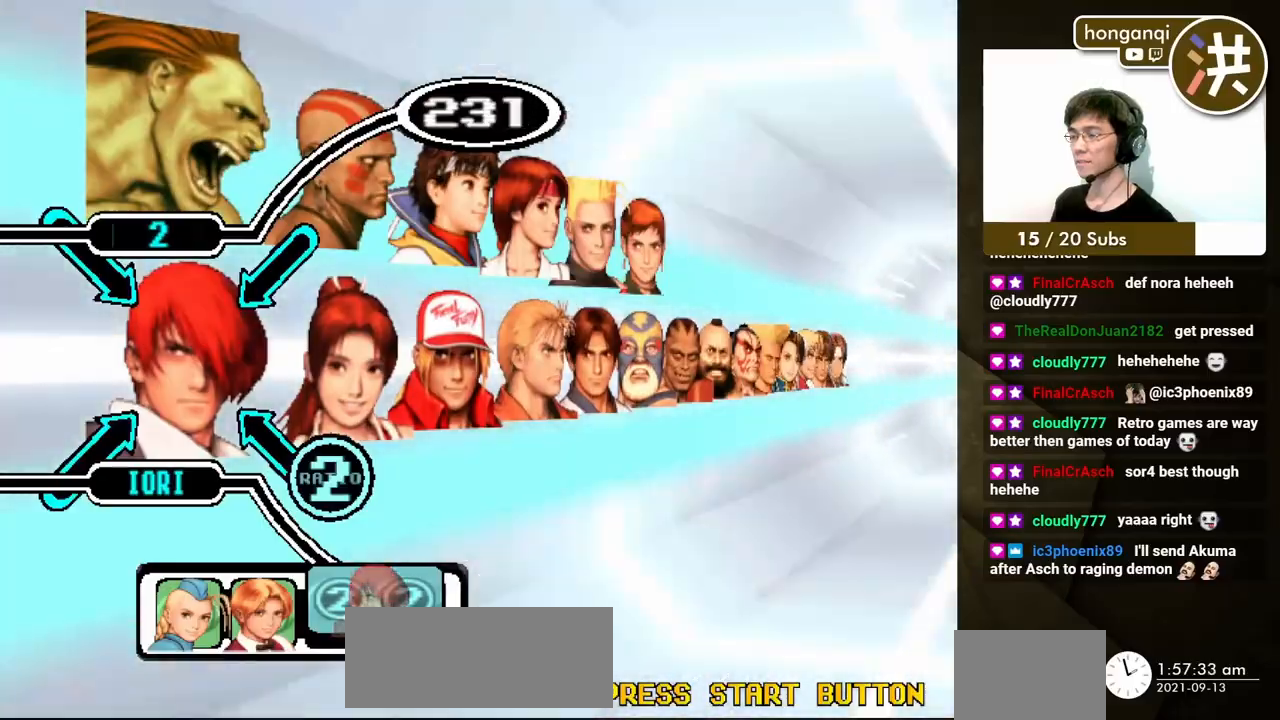
{"buttons": [], "events": [[33, "X", "down"], [133, "X", "up"]]}
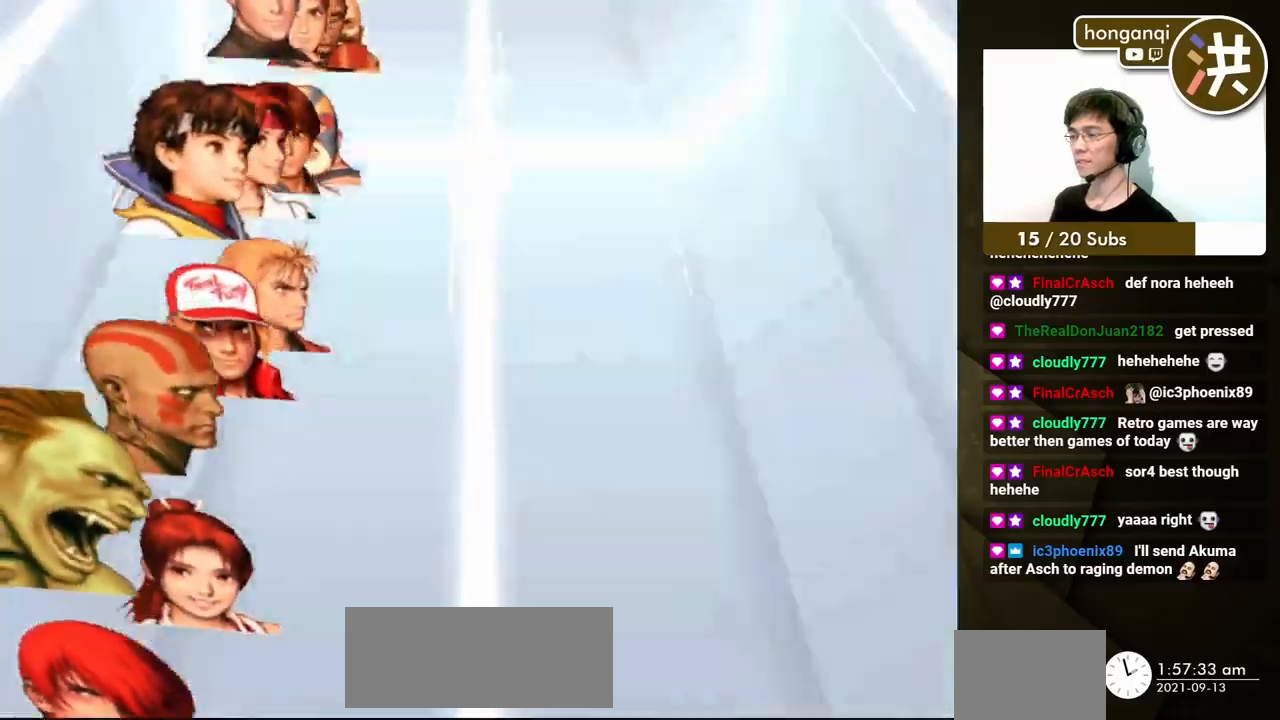
{"buttons": [], "events": []}
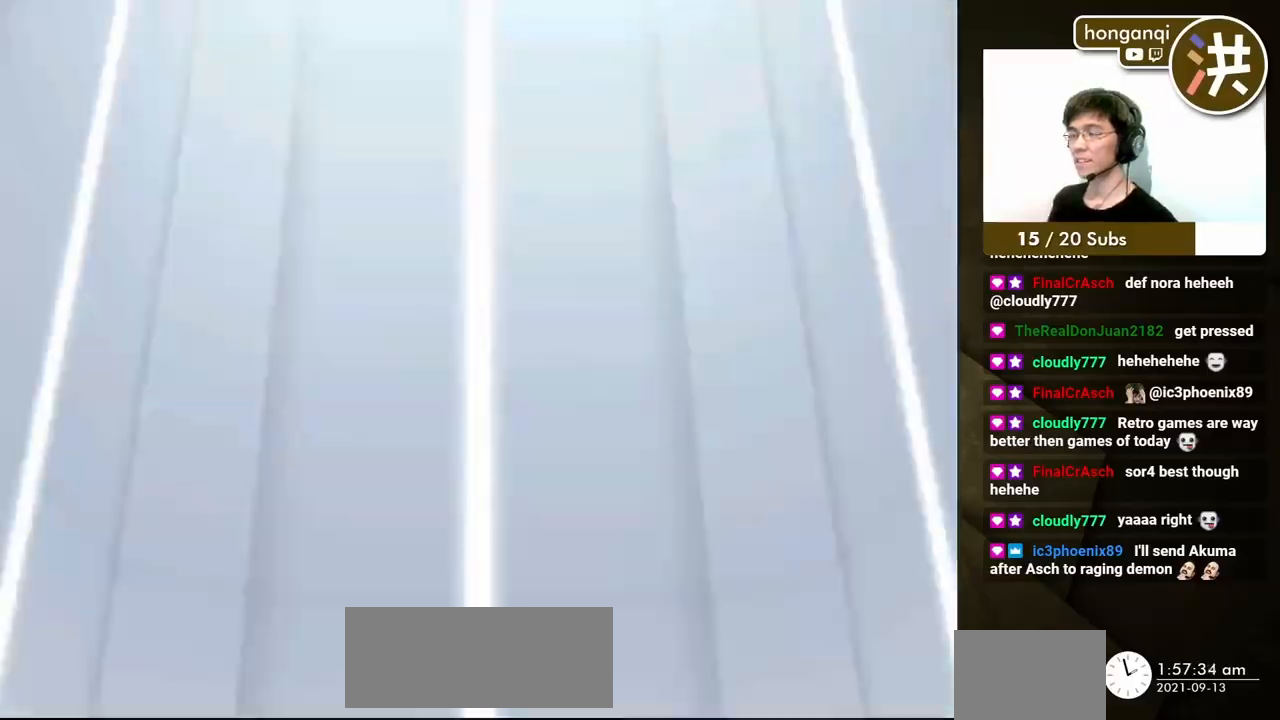
{"buttons": [], "events": []}
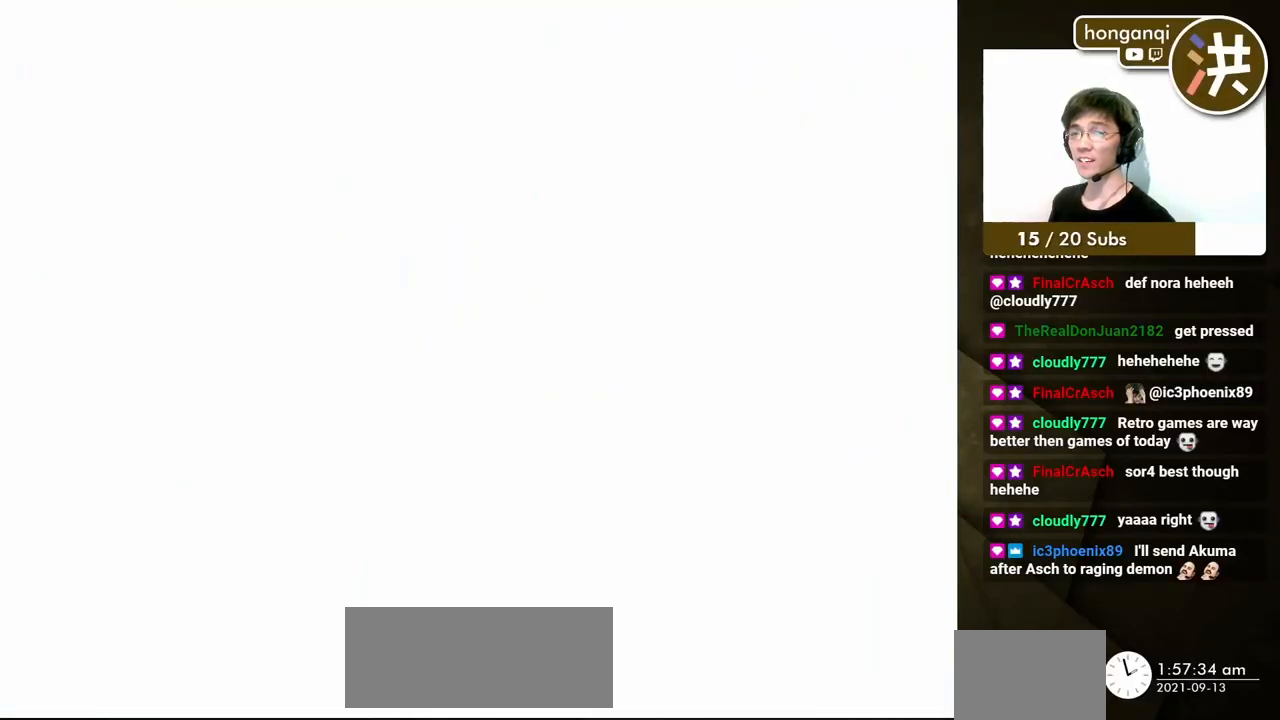
{"buttons": [], "events": []}
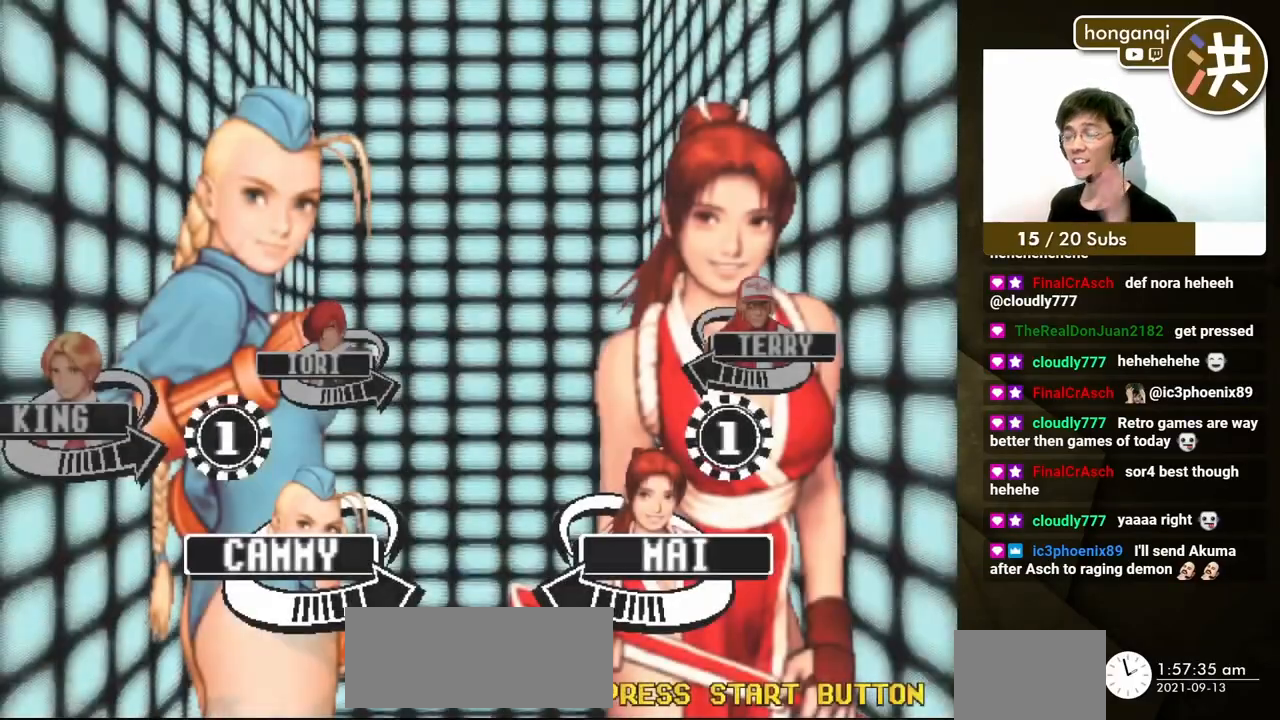
{"buttons": [], "events": []}
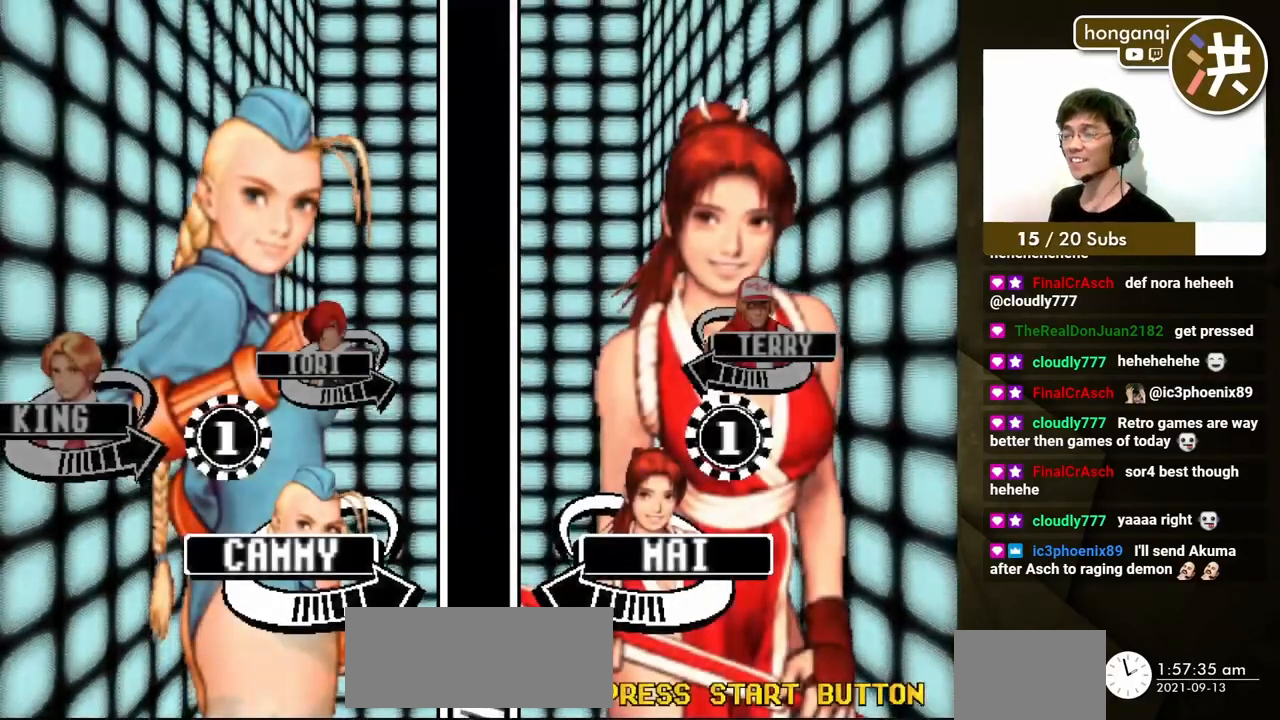
{"buttons": [], "events": []}
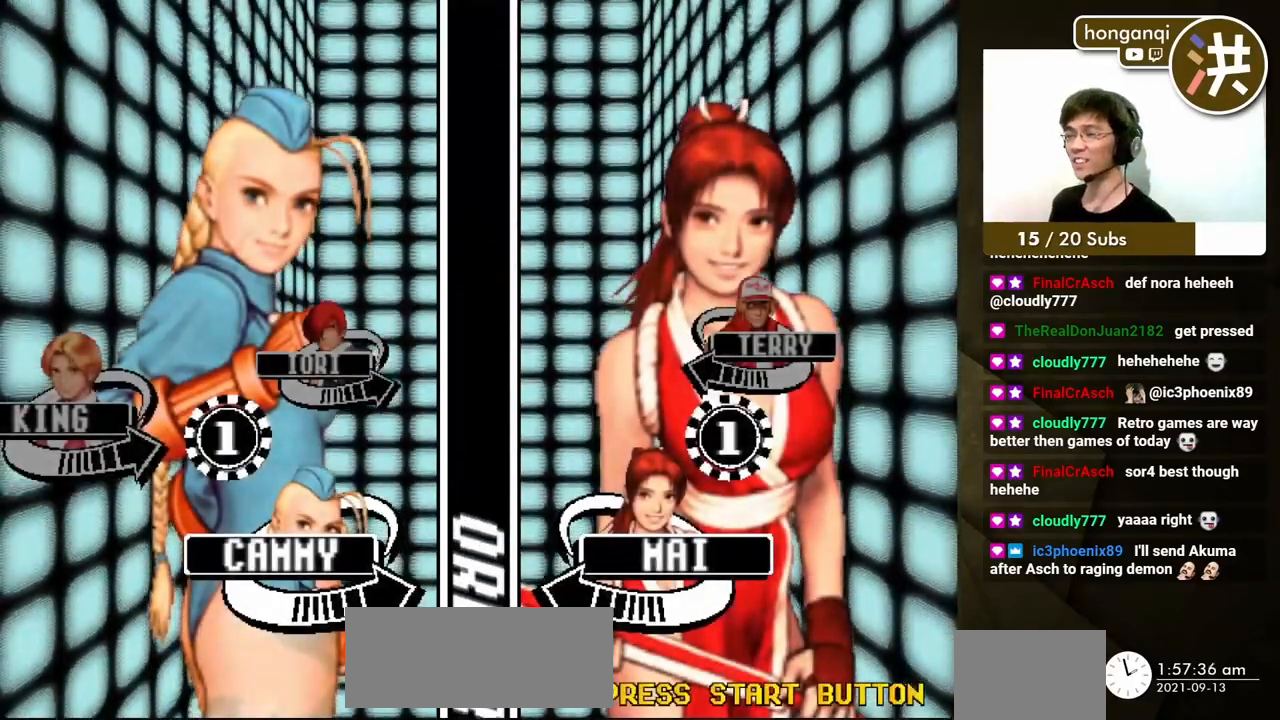
{"buttons": [], "events": []}
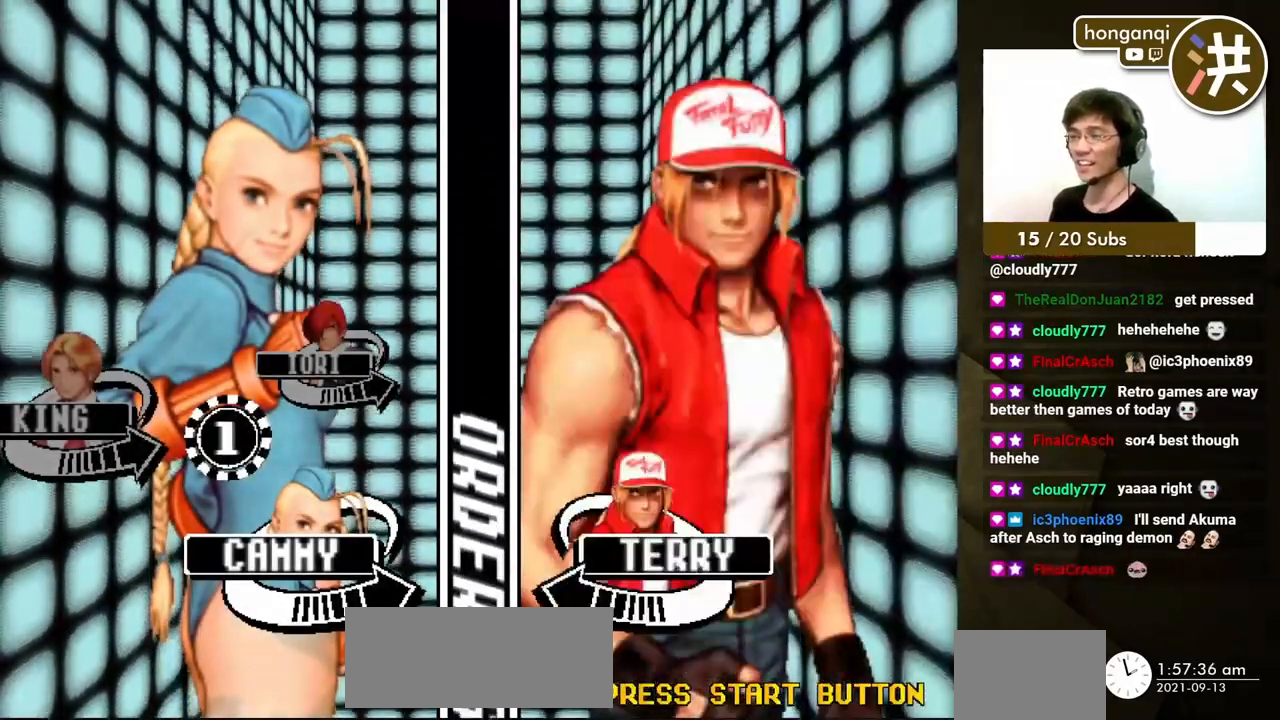
{"buttons": [], "events": []}
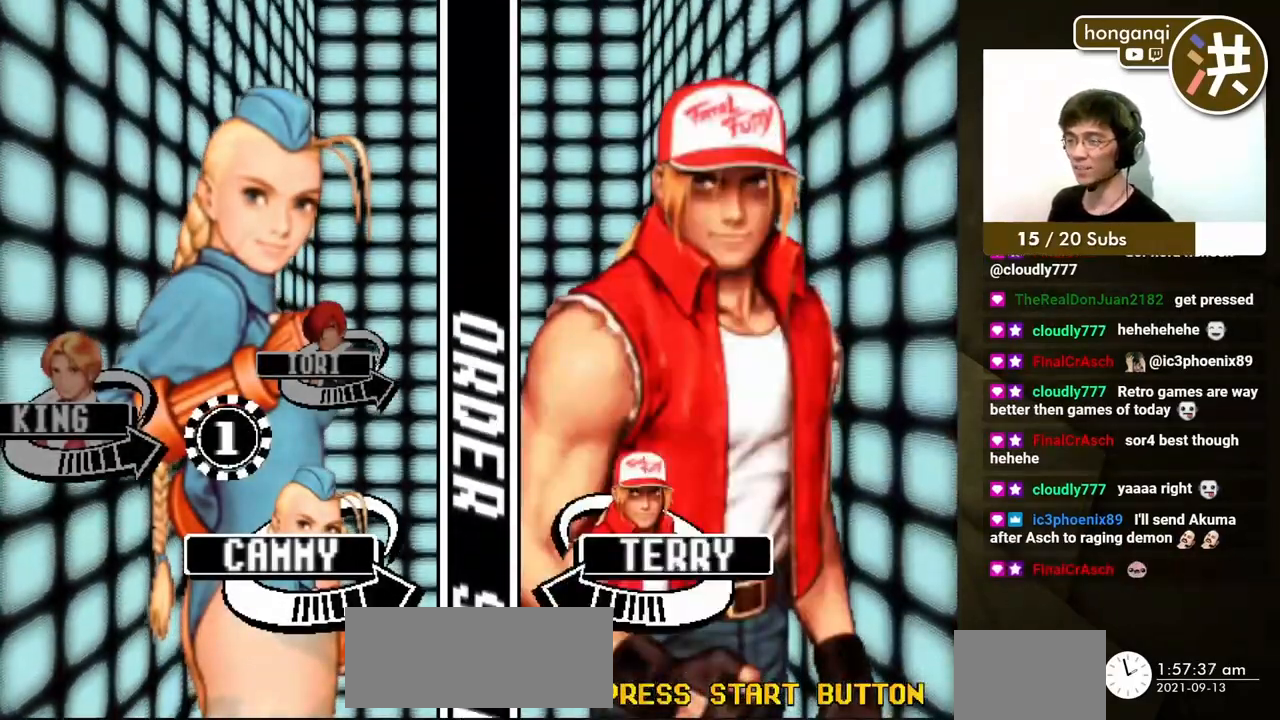
{"buttons": [], "events": [[300, "X", "down"], [383, "X", "up"]]}
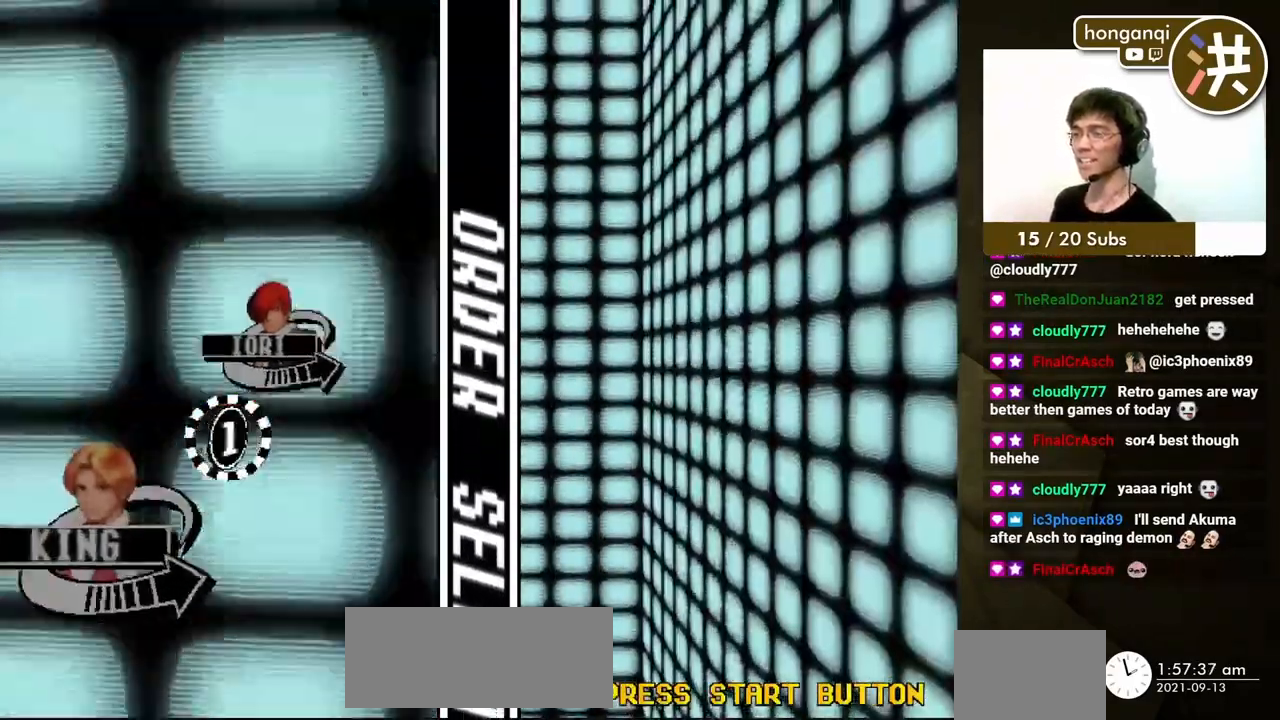
{"buttons": [], "events": []}
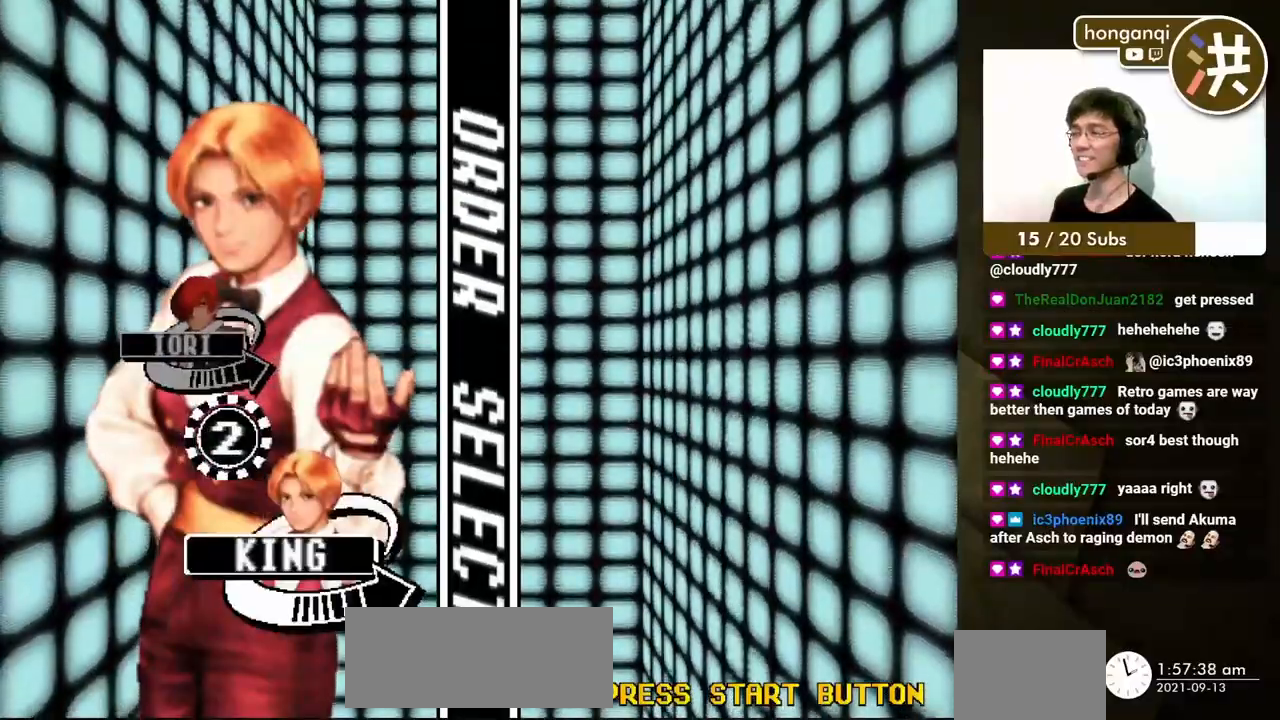
{"buttons": [], "events": []}
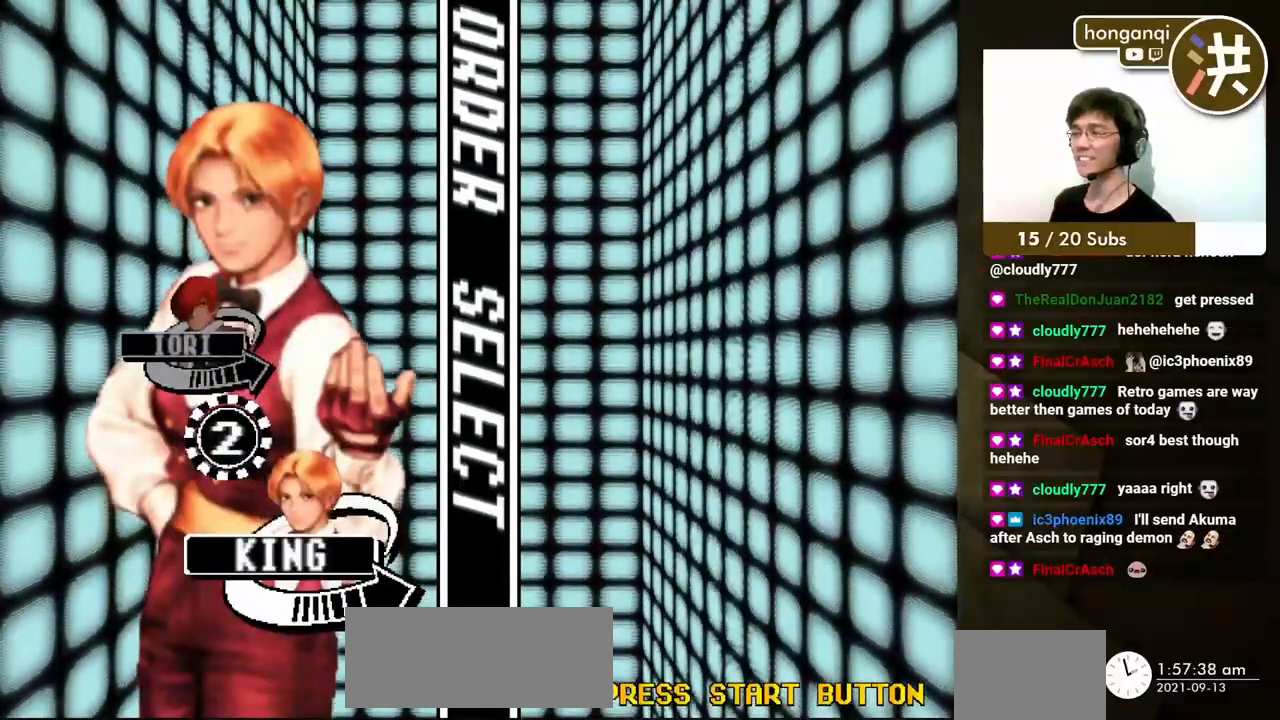
{"buttons": [], "events": []}
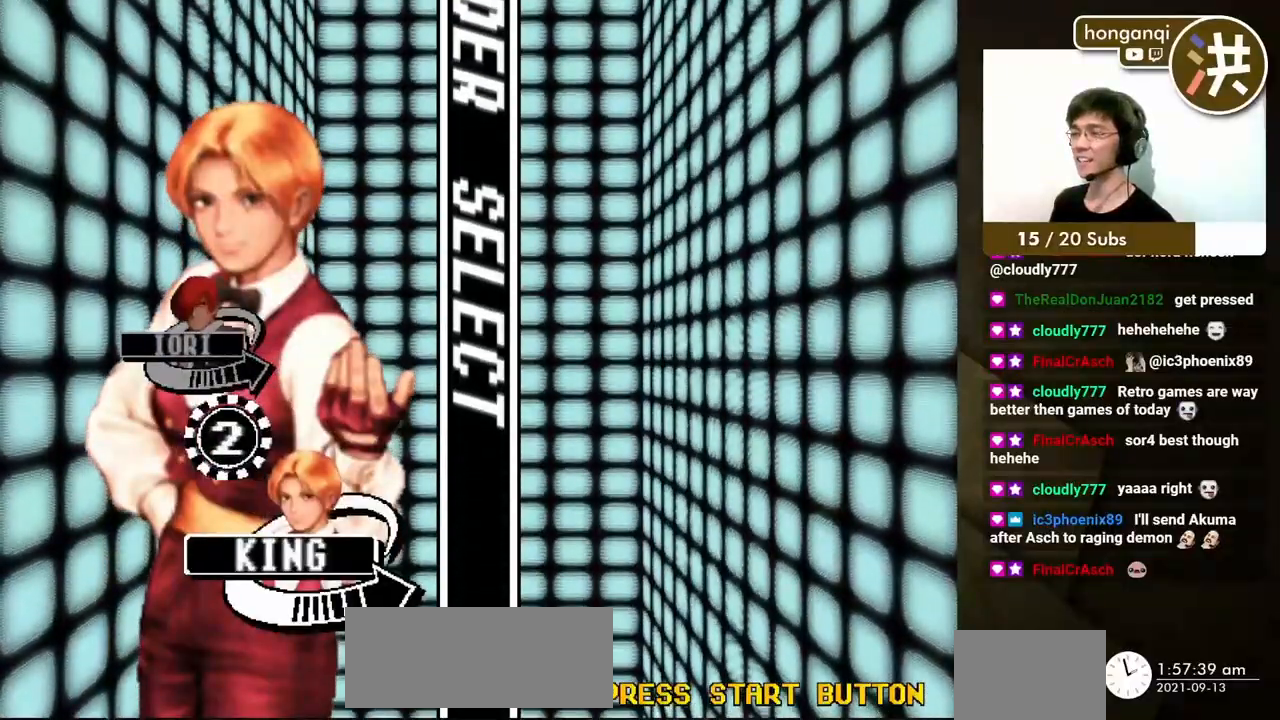
{"buttons": [], "events": []}
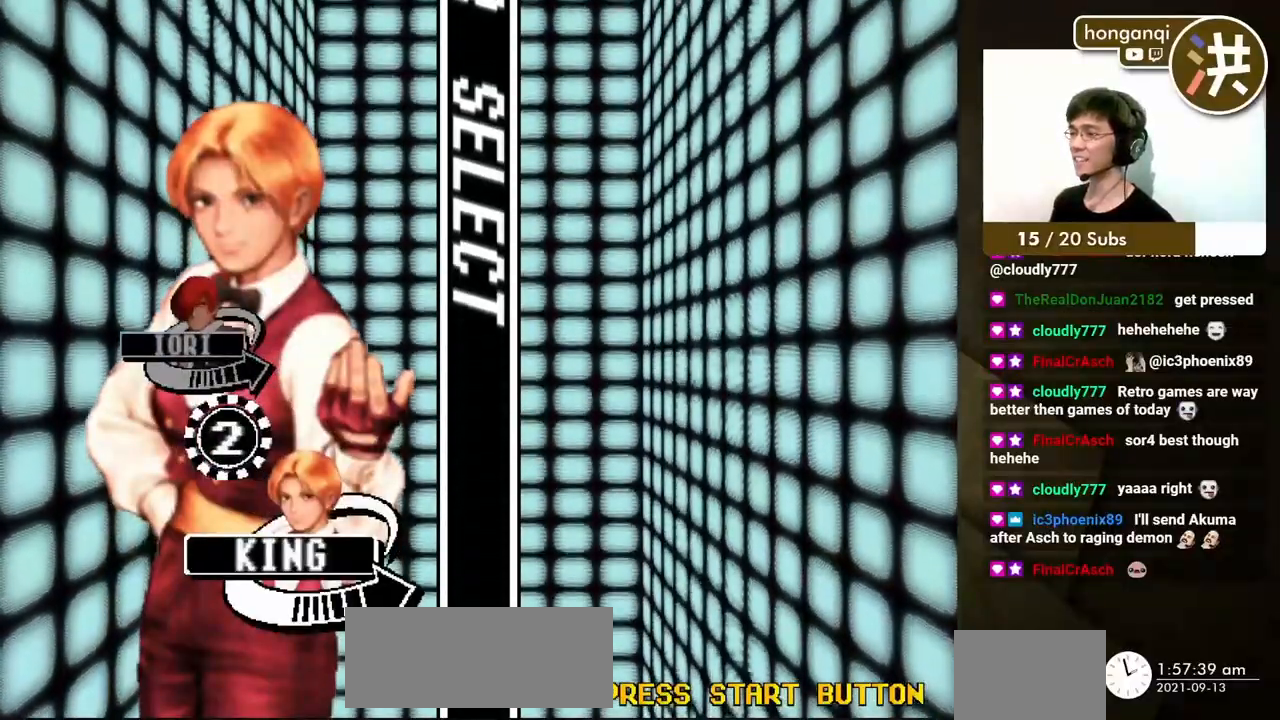
{"buttons": ["DPAD_RIGHT"], "events": [[483, "DPAD_RIGHT", "down"]]}
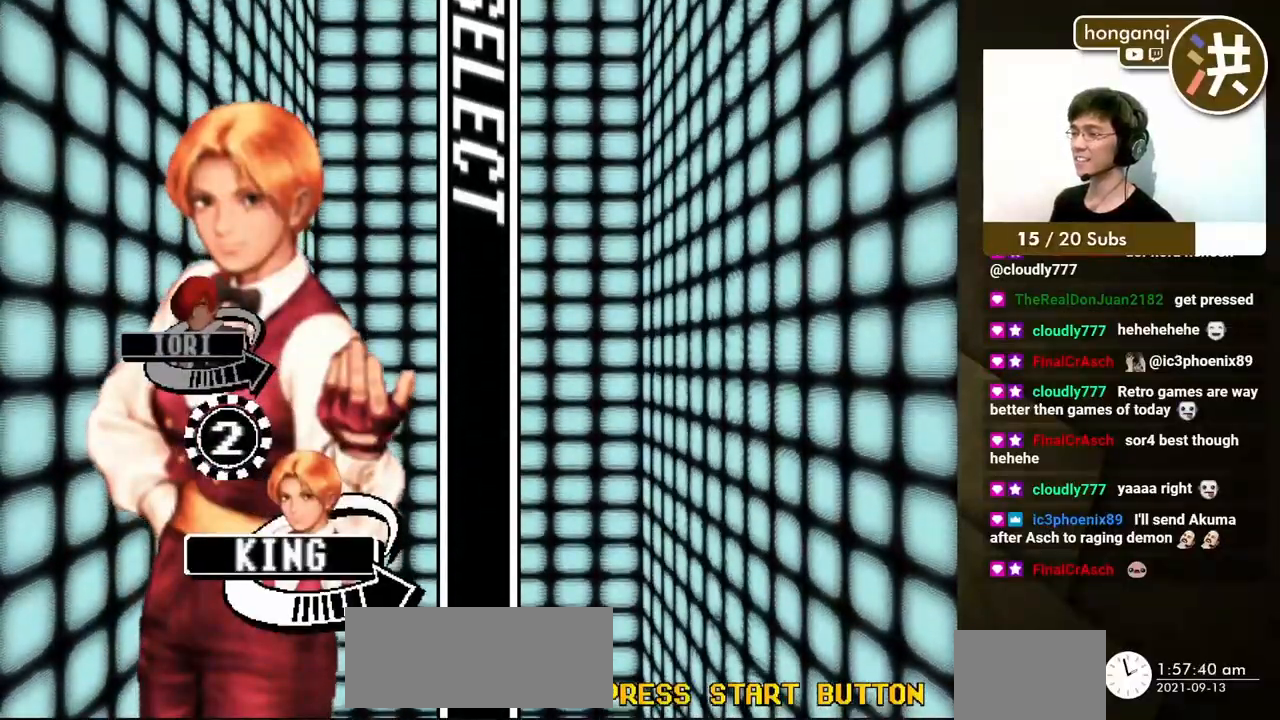
{"buttons": ["DPAD_RIGHT"], "events": [[333, "X", "down"], [433, "X", "up"]]}
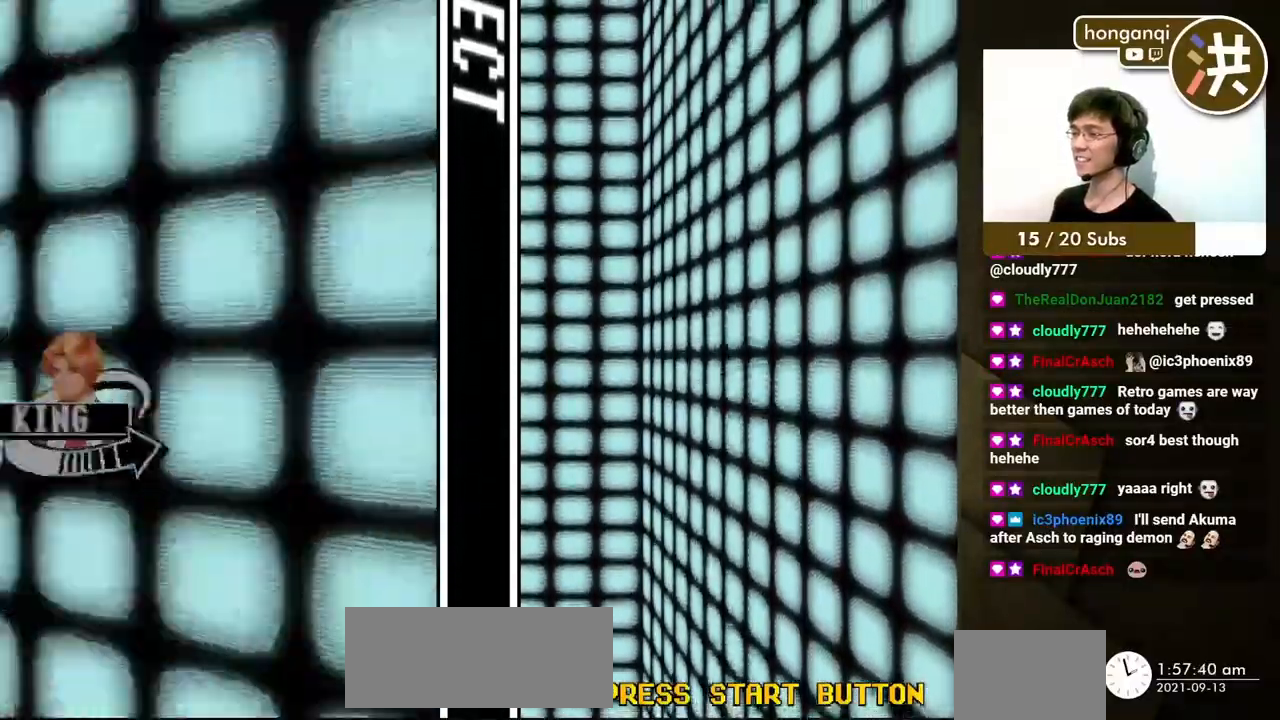
{"buttons": [], "events": [[217, "DPAD_RIGHT", "up"], [217, "X", "down"], [300, "X", "up"]]}
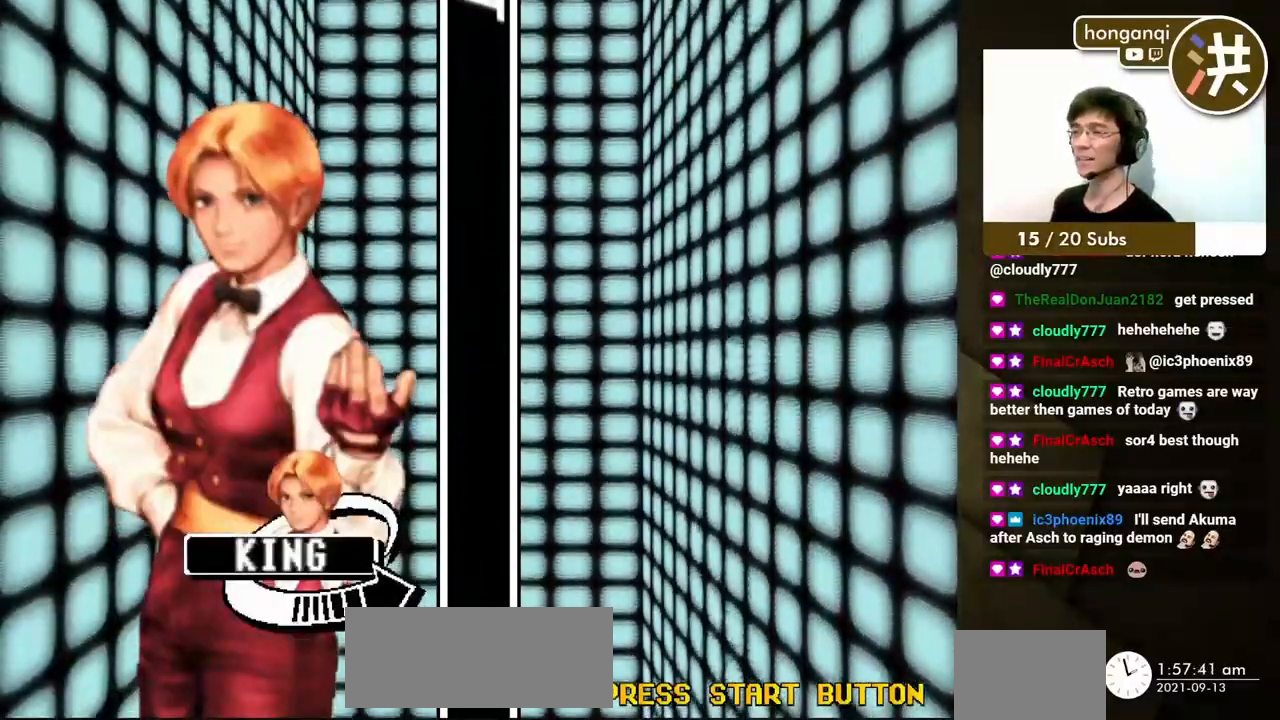
{"buttons": [], "events": [[67, "X", "down"], [133, "X", "up"]]}